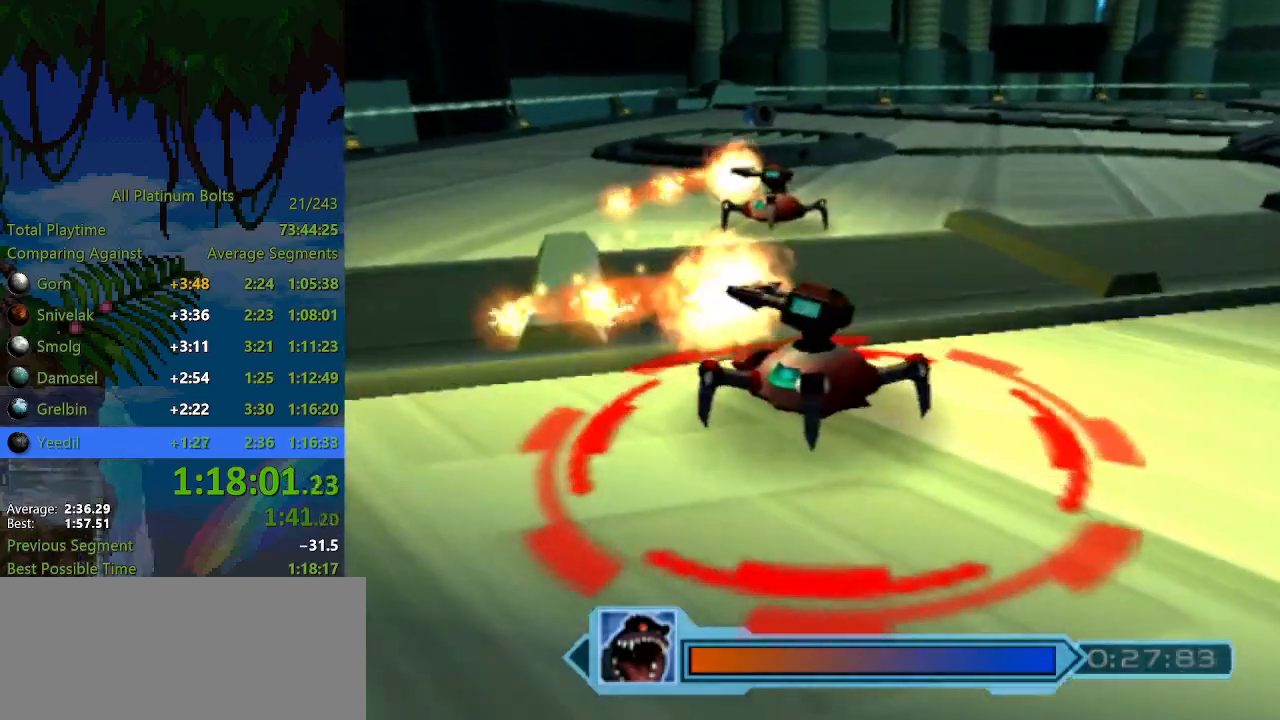
Gameplay with a controller (PlayStation layout); each line is a JSON object with the inputs held at the frame after it. "events" lists button and stick changes between this image and that frame as [ms after this image, input, new state], when the widget could be followed in between. Not read: L3 R3.
{"buttons": ["CROSS", "SQUARE"], "left_stick": "center", "right_stick": "center", "events": [[67, "CROSS", "up"], [150, "CROSS", "down"], [200, "CROSS", "up"], [200, "SQUARE", "down"], [267, "CROSS", "down"], [317, "CROSS", "up"], [383, "CROSS", "down"], [433, "CROSS", "up"], [500, "CROSS", "down"]]}
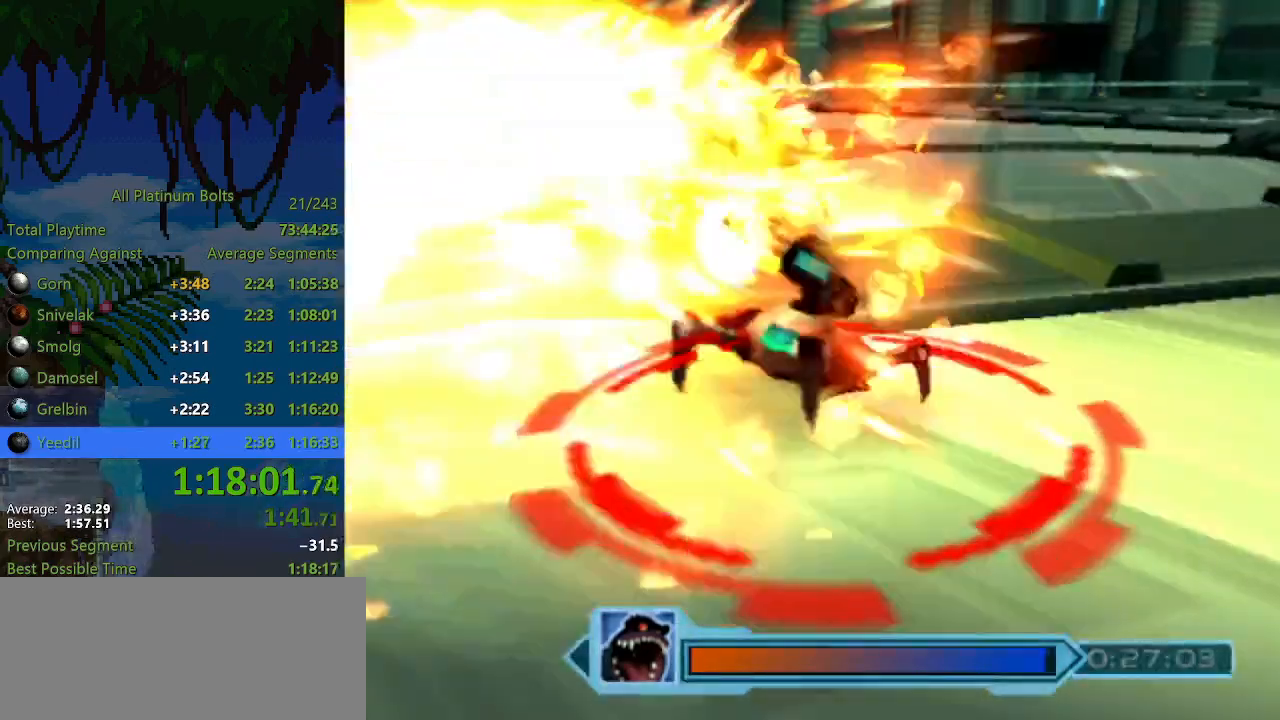
{"buttons": ["SQUARE"], "left_stick": "center", "right_stick": "center", "events": [[50, "CROSS", "up"], [117, "CROSS", "down"], [150, "CROSS", "up"], [217, "CROSS", "down"], [250, "CROSS", "up"], [333, "CROSS", "down"], [367, "CROSS", "up"], [433, "CROSS", "down"], [467, "CROSS", "up"]]}
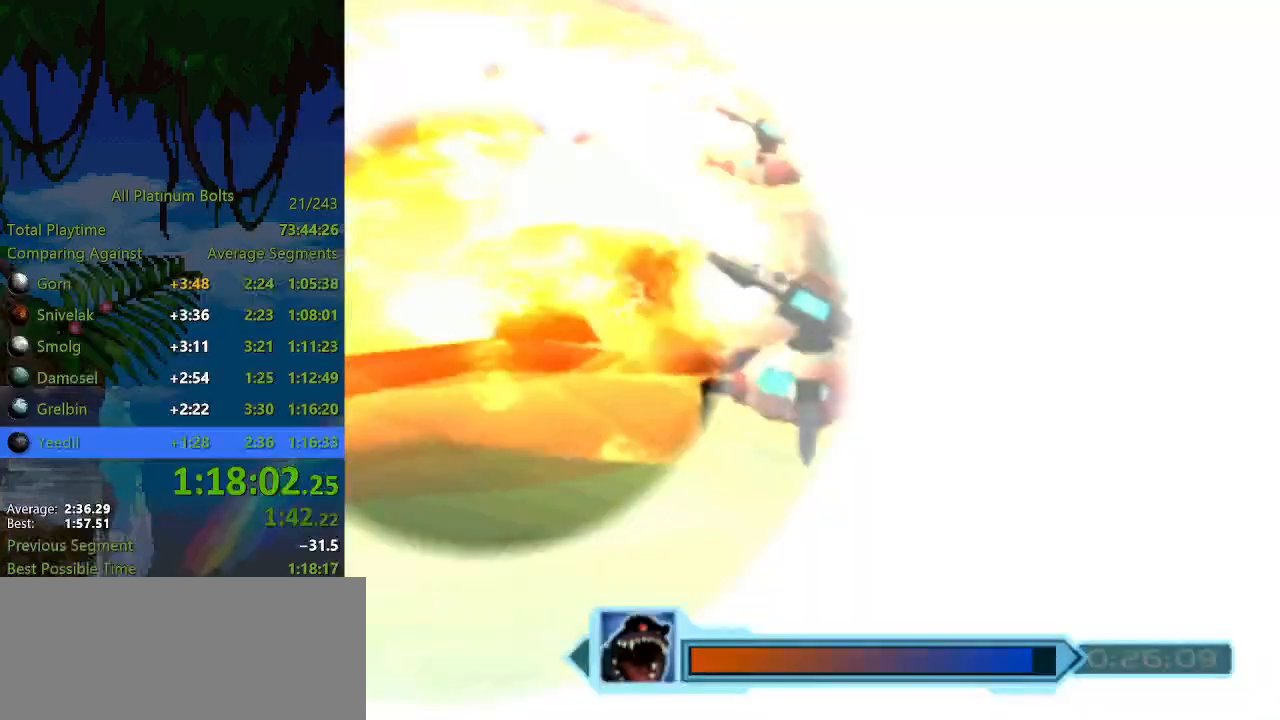
{"buttons": ["SQUARE"], "left_stick": "center", "right_stick": "center", "events": [[17, "CROSS", "down"], [67, "CROSS", "up"], [117, "CROSS", "down"], [183, "CROSS", "up"], [233, "CROSS", "down"], [283, "CROSS", "up"], [333, "CROSS", "down"], [383, "CROSS", "up"], [433, "CROSS", "down"], [483, "CROSS", "up"]]}
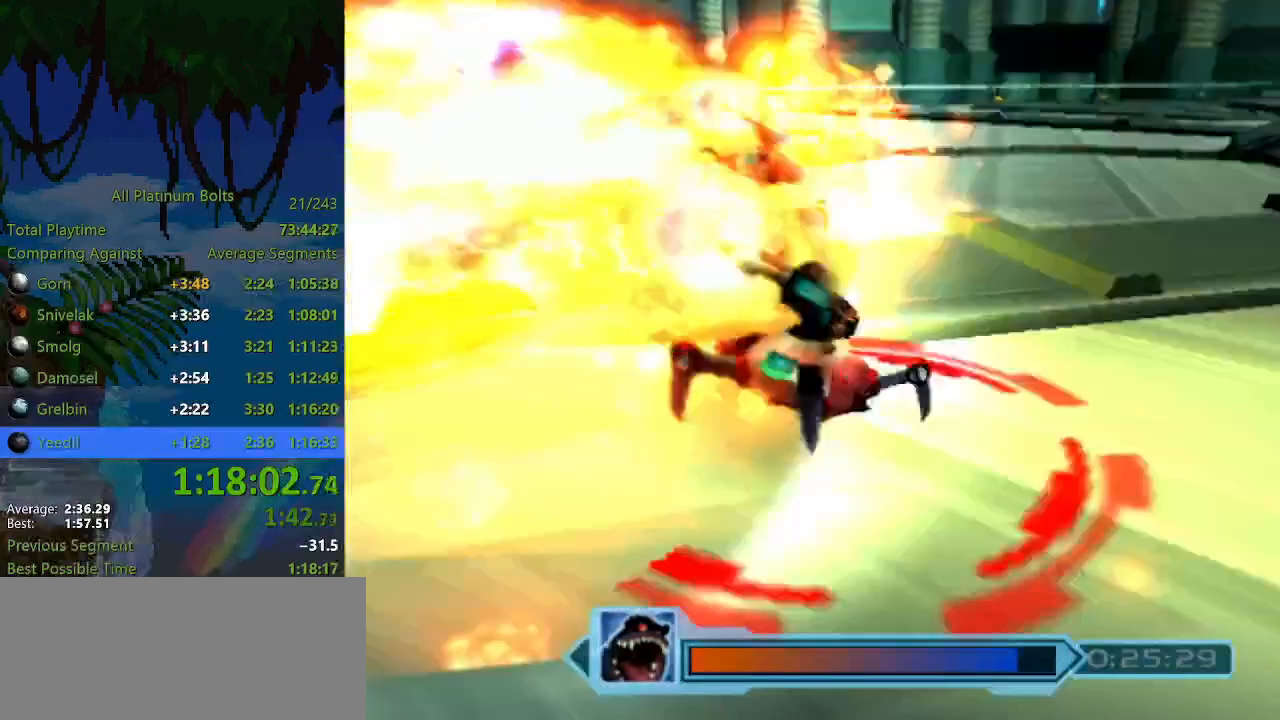
{"buttons": ["SQUARE"], "left_stick": "center", "right_stick": "center", "events": [[33, "CROSS", "down"], [83, "CROSS", "up"], [150, "CROSS", "down"], [183, "CROSS", "up"], [233, "CROSS", "down"], [283, "CROSS", "up"], [333, "CROSS", "down"], [400, "CROSS", "up"], [433, "CROSS", "down"], [483, "CROSS", "up"]]}
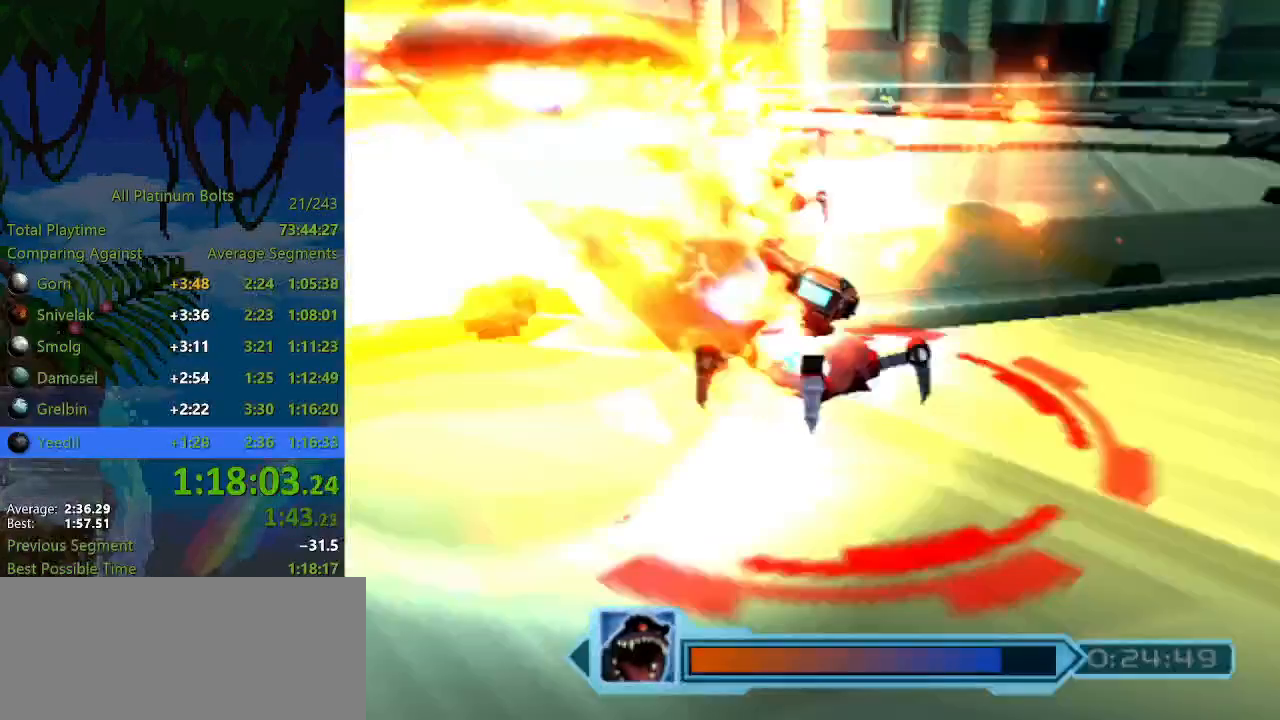
{"buttons": ["SQUARE"], "left_stick": "center", "right_stick": "center", "events": [[33, "CROSS", "down"], [83, "CROSS", "up"], [133, "CROSS", "down"], [183, "CROSS", "up"], [233, "CROSS", "down"], [300, "CROSS", "up"], [333, "CROSS", "down"], [500, "CROSS", "up"]]}
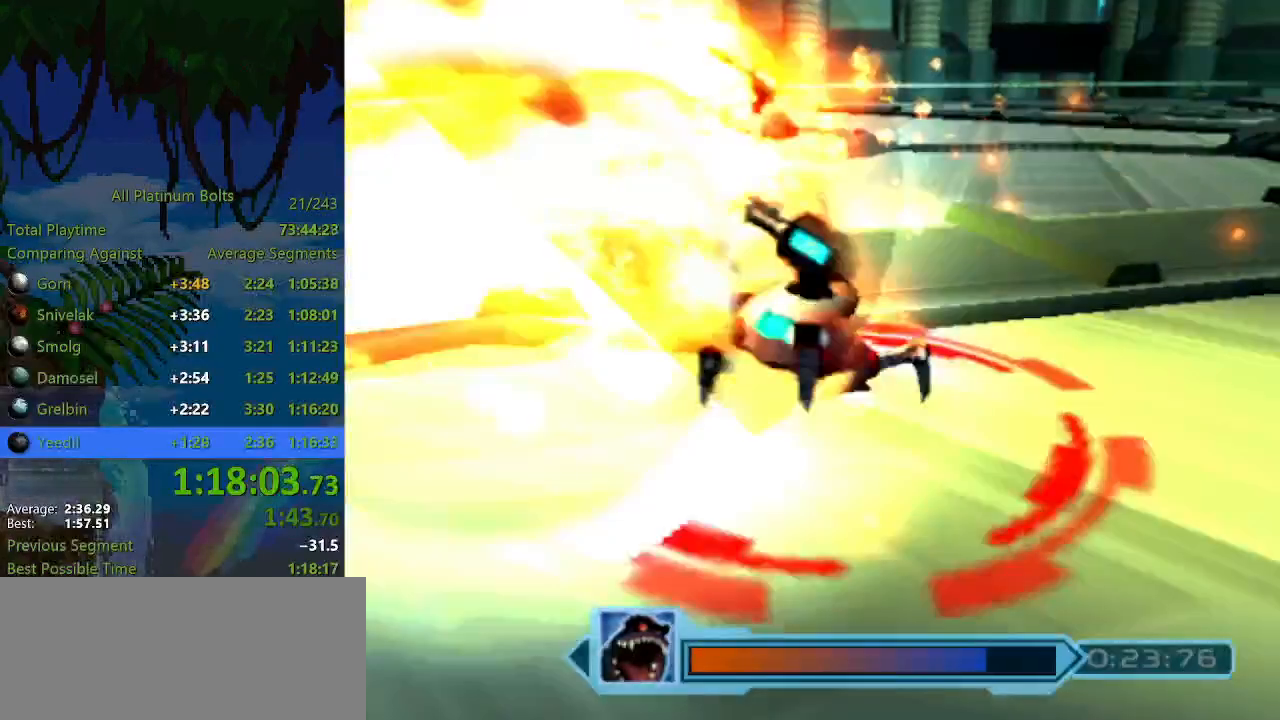
{"buttons": ["CROSS", "SQUARE"], "left_stick": "center", "right_stick": "center", "events": [[50, "CROSS", "down"], [100, "CROSS", "up"], [150, "CROSS", "down"], [217, "CROSS", "up"], [250, "CROSS", "down"], [333, "CROSS", "up"], [350, "CROSS", "down"], [433, "CROSS", "up"], [467, "CROSS", "down"]]}
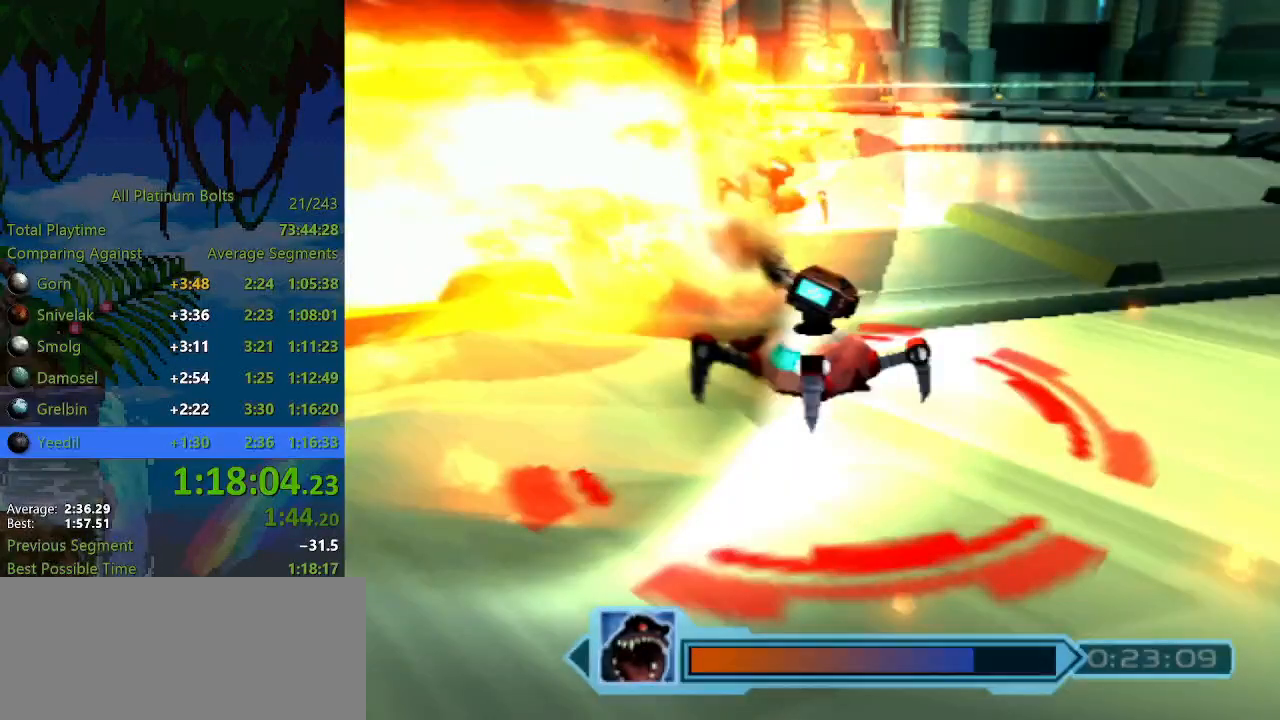
{"buttons": ["CROSS", "SQUARE"], "left_stick": "center", "right_stick": "center", "events": [[33, "CROSS", "up"], [67, "CROSS", "down"], [150, "CROSS", "up"], [183, "CROSS", "down"], [233, "CROSS", "up"], [283, "CROSS", "down"], [350, "CROSS", "up"], [383, "CROSS", "down"], [450, "CROSS", "up"], [500, "CROSS", "down"]]}
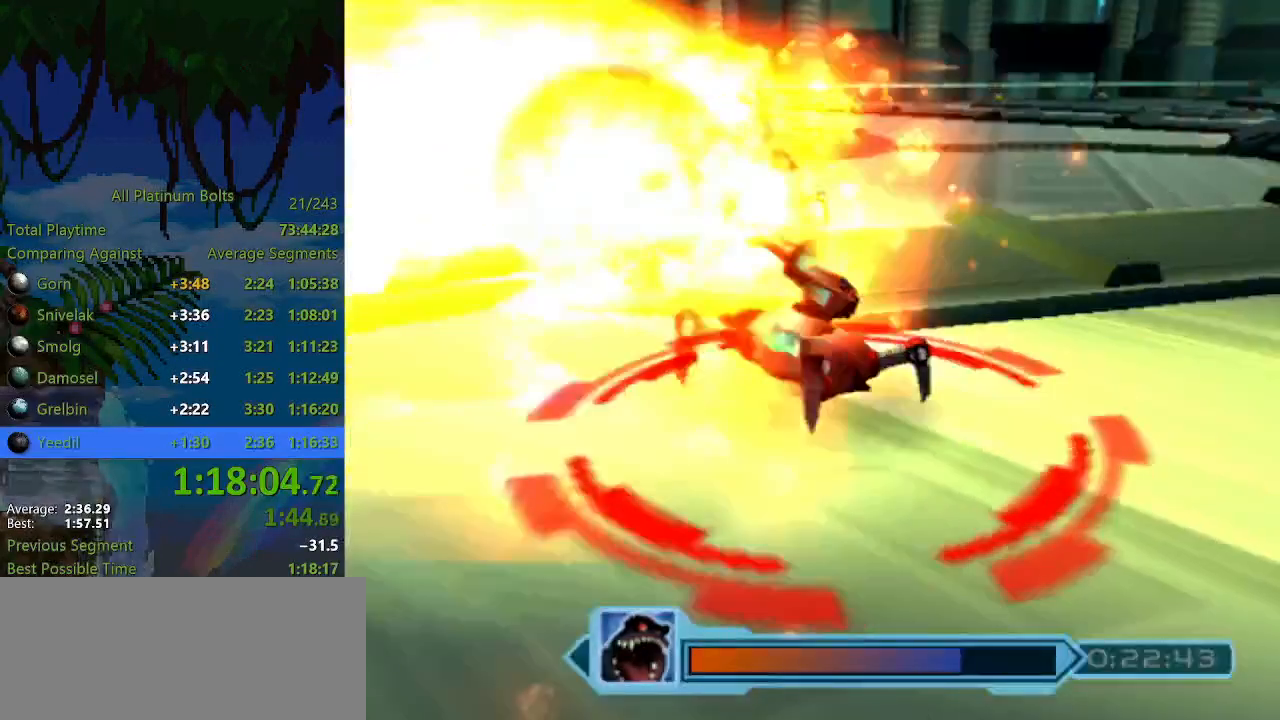
{"buttons": ["SQUARE"], "left_stick": "center", "right_stick": "center", "events": [[67, "CROSS", "up"], [133, "CROSS", "down"], [167, "CROSS", "up"], [217, "CROSS", "down"], [283, "CROSS", "up"], [333, "CROSS", "down"], [383, "CROSS", "up"], [467, "CROSS", "down"], [500, "CROSS", "up"]]}
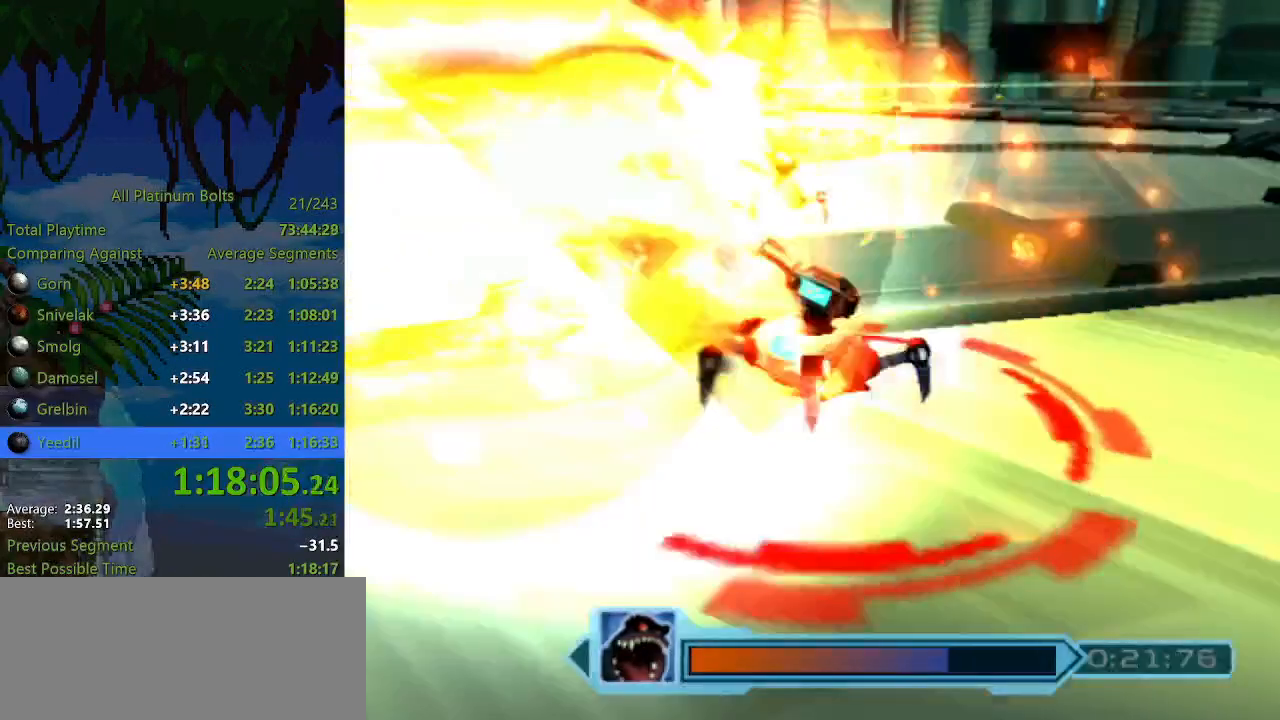
{"buttons": ["CROSS", "SQUARE"], "left_stick": "center", "right_stick": "center", "events": [[67, "CROSS", "down"], [133, "CROSS", "up"], [167, "CROSS", "down"], [217, "CROSS", "up"], [267, "CROSS", "down"], [333, "CROSS", "up"], [367, "CROSS", "down"], [433, "CROSS", "up"], [483, "CROSS", "down"]]}
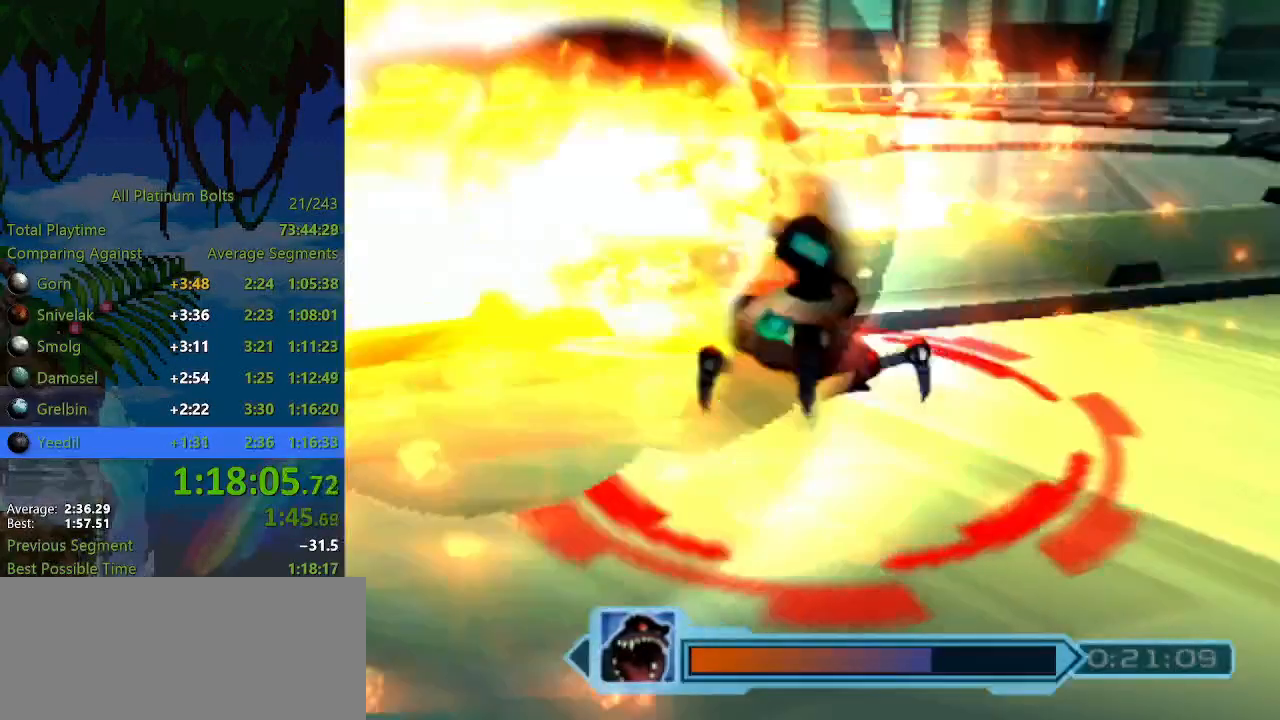
{"buttons": ["SQUARE"], "left_stick": "center", "right_stick": "center", "events": [[33, "CROSS", "up"], [100, "CROSS", "down"], [133, "CROSS", "up"], [200, "CROSS", "down"], [283, "CROSS", "up"], [317, "CROSS", "down"], [383, "CROSS", "up"], [433, "CROSS", "down"], [483, "CROSS", "up"]]}
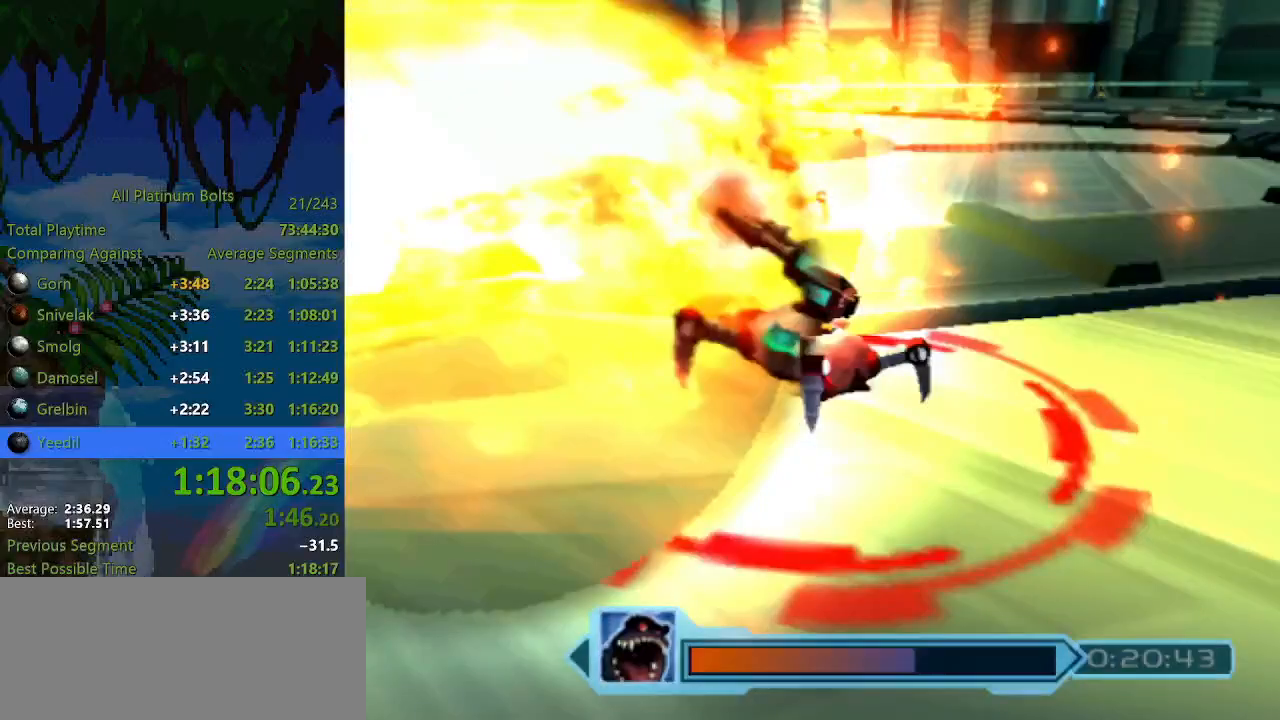
{"buttons": ["CROSS", "SQUARE"], "left_stick": "center", "right_stick": "center", "events": [[33, "CROSS", "down"], [117, "CROSS", "up"], [150, "CROSS", "down"], [200, "CROSS", "up"], [250, "CROSS", "down"], [317, "CROSS", "up"], [383, "CROSS", "down"], [433, "CROSS", "up"], [483, "CROSS", "down"]]}
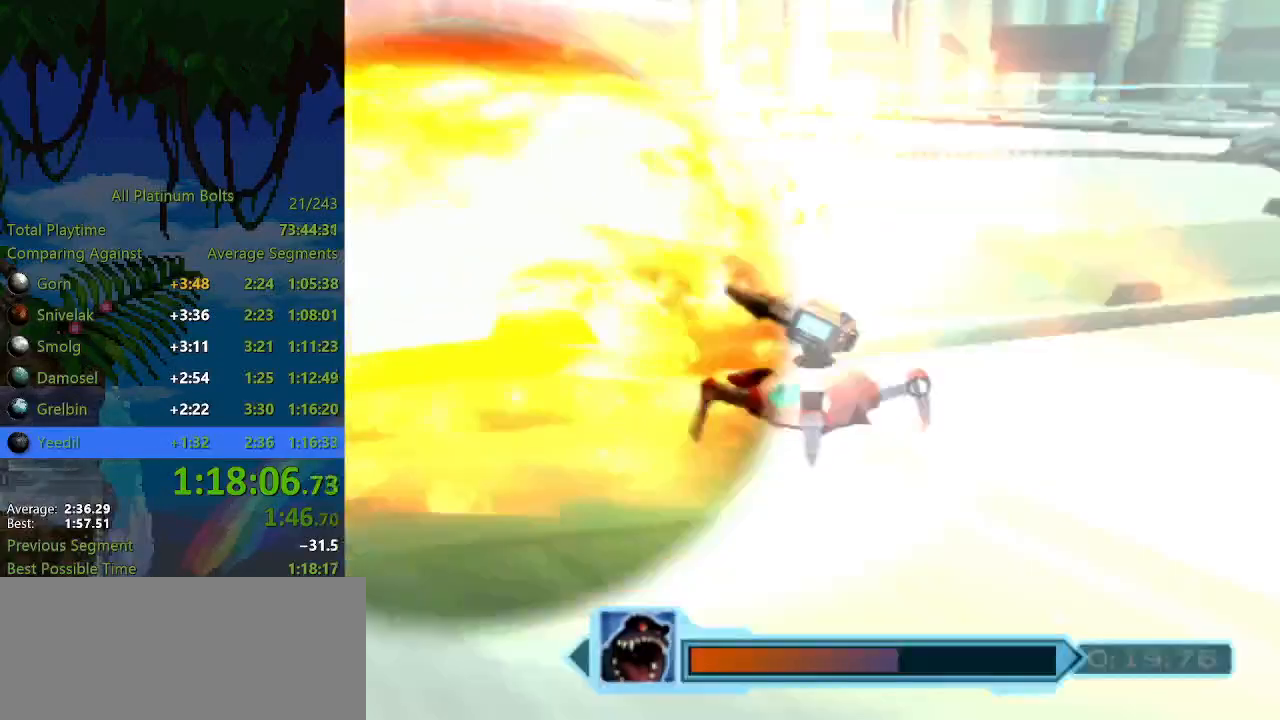
{"buttons": ["CROSS", "SQUARE"], "left_stick": "center", "right_stick": "center", "events": [[50, "CROSS", "up"], [117, "CROSS", "down"], [167, "CROSS", "up"], [217, "CROSS", "down"], [283, "CROSS", "up"], [333, "CROSS", "down"], [400, "CROSS", "up"], [467, "CROSS", "down"]]}
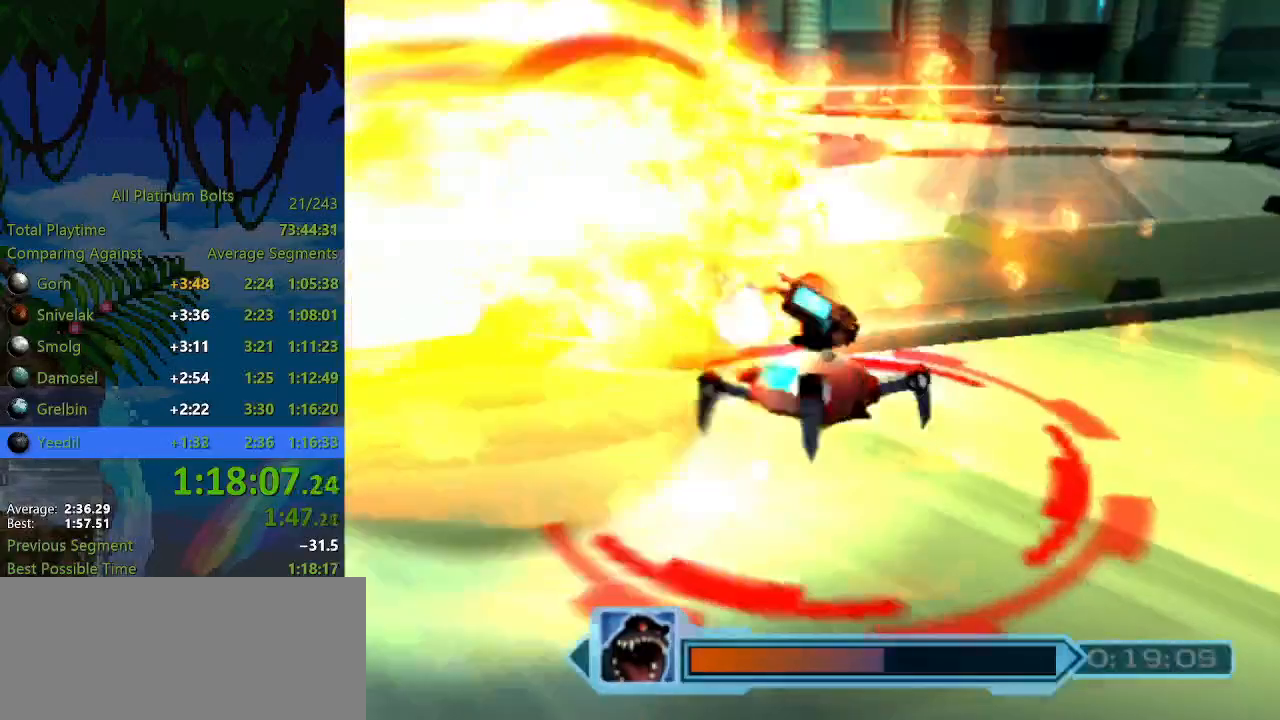
{"buttons": ["SQUARE"], "left_stick": "center", "right_stick": "center", "events": [[17, "CROSS", "up"], [83, "CROSS", "down"], [133, "CROSS", "up"], [200, "CROSS", "down"], [267, "CROSS", "up"], [333, "CROSS", "down"], [383, "CROSS", "up"], [433, "CROSS", "down"], [500, "CROSS", "up"]]}
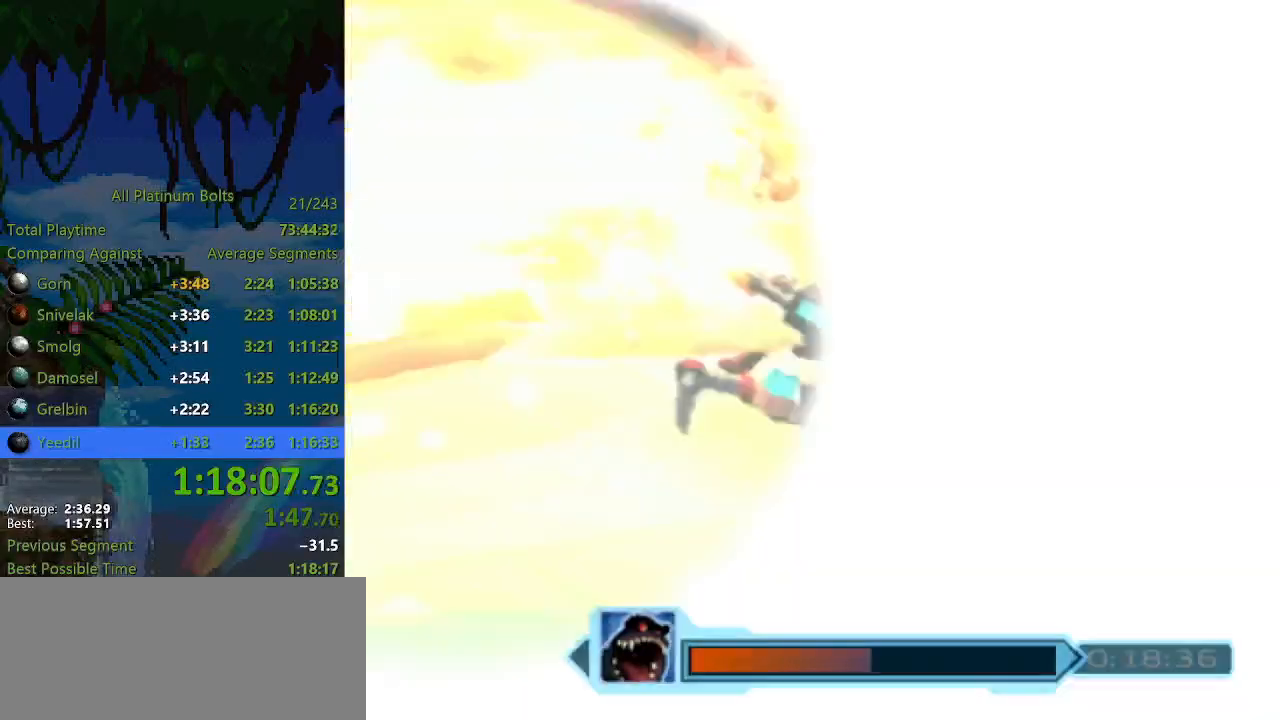
{"buttons": ["CROSS", "SQUARE"], "left_stick": "center", "right_stick": "center", "events": [[33, "CROSS", "down"], [117, "CROSS", "up"], [133, "CROSS", "down"], [217, "CROSS", "up"], [267, "CROSS", "down"], [350, "CROSS", "up"], [383, "CROSS", "down"], [450, "CROSS", "up"], [500, "CROSS", "down"]]}
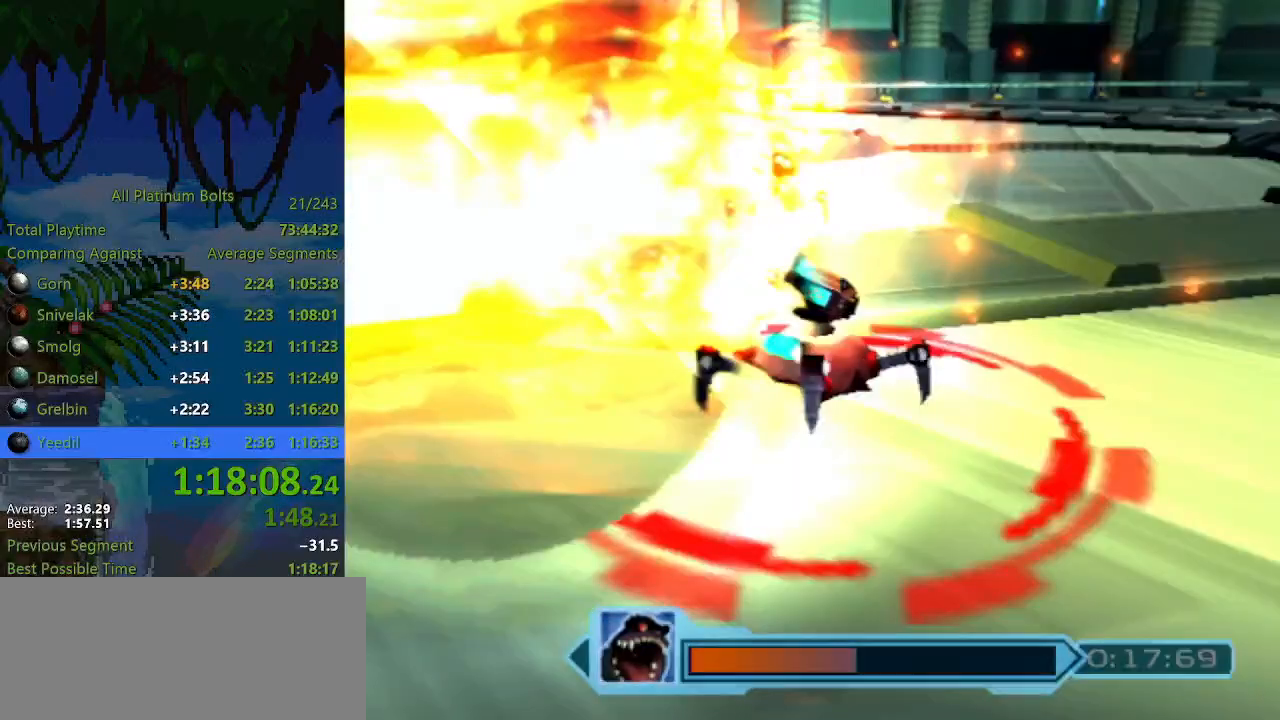
{"buttons": ["CROSS", "SQUARE"], "left_stick": "center", "right_stick": "center", "events": [[83, "CROSS", "up"], [133, "CROSS", "down"], [183, "CROSS", "up"], [233, "CROSS", "down"], [317, "CROSS", "up"], [367, "CROSS", "down"], [433, "CROSS", "up"], [467, "CROSS", "down"]]}
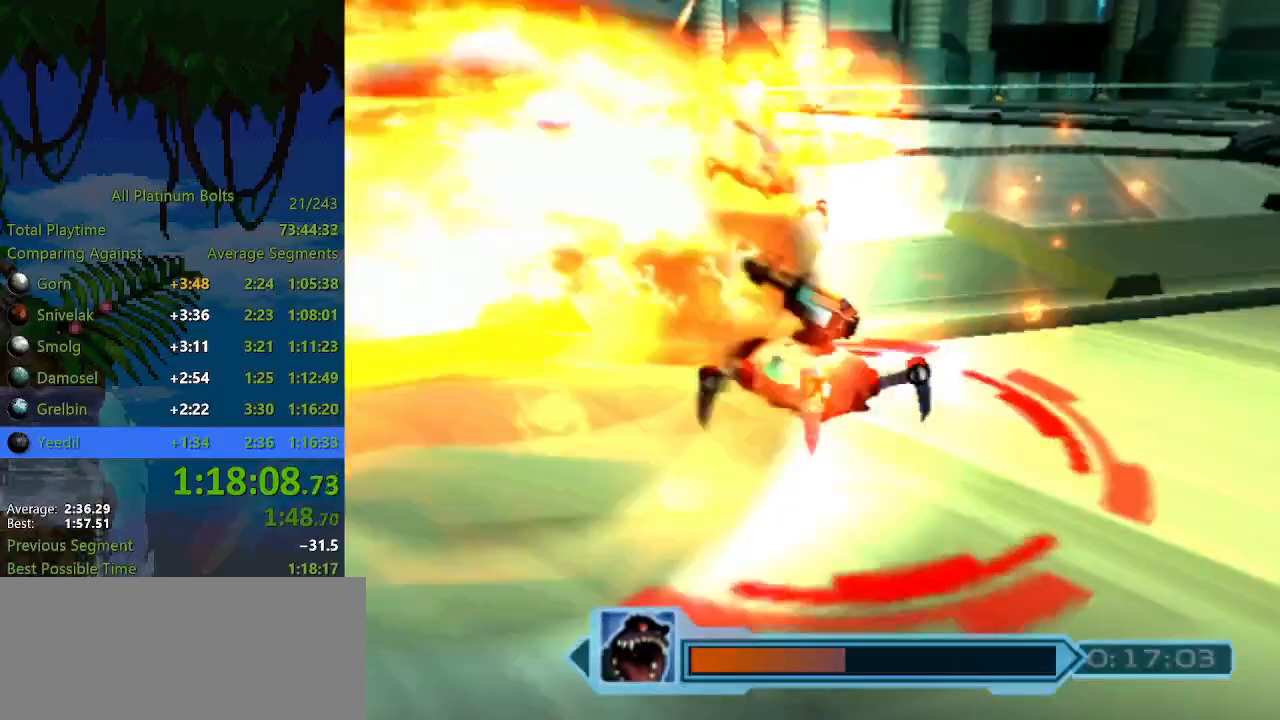
{"buttons": ["CROSS", "SQUARE"], "left_stick": "center", "right_stick": "center", "events": [[50, "CROSS", "up"], [100, "CROSS", "down"], [167, "CROSS", "up"], [233, "CROSS", "down"], [300, "CROSS", "up"], [350, "CROSS", "down"], [383, "CROSS", "up"], [433, "CROSS", "down"]]}
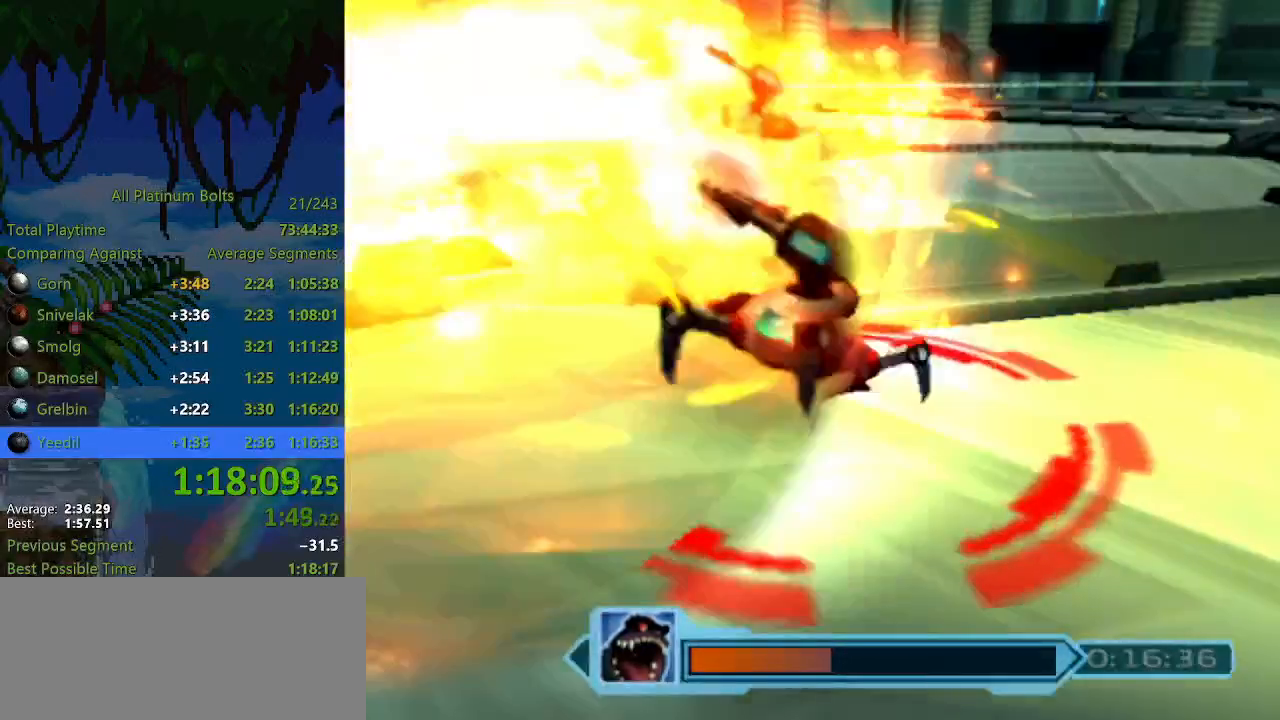
{"buttons": ["SQUARE"], "left_stick": "center", "right_stick": "center", "events": [[17, "CROSS", "up"], [50, "CROSS", "down"], [133, "CROSS", "up"], [183, "CROSS", "down"], [250, "CROSS", "up"], [283, "CROSS", "down"], [383, "CROSS", "up"], [417, "CROSS", "down"], [483, "CROSS", "up"]]}
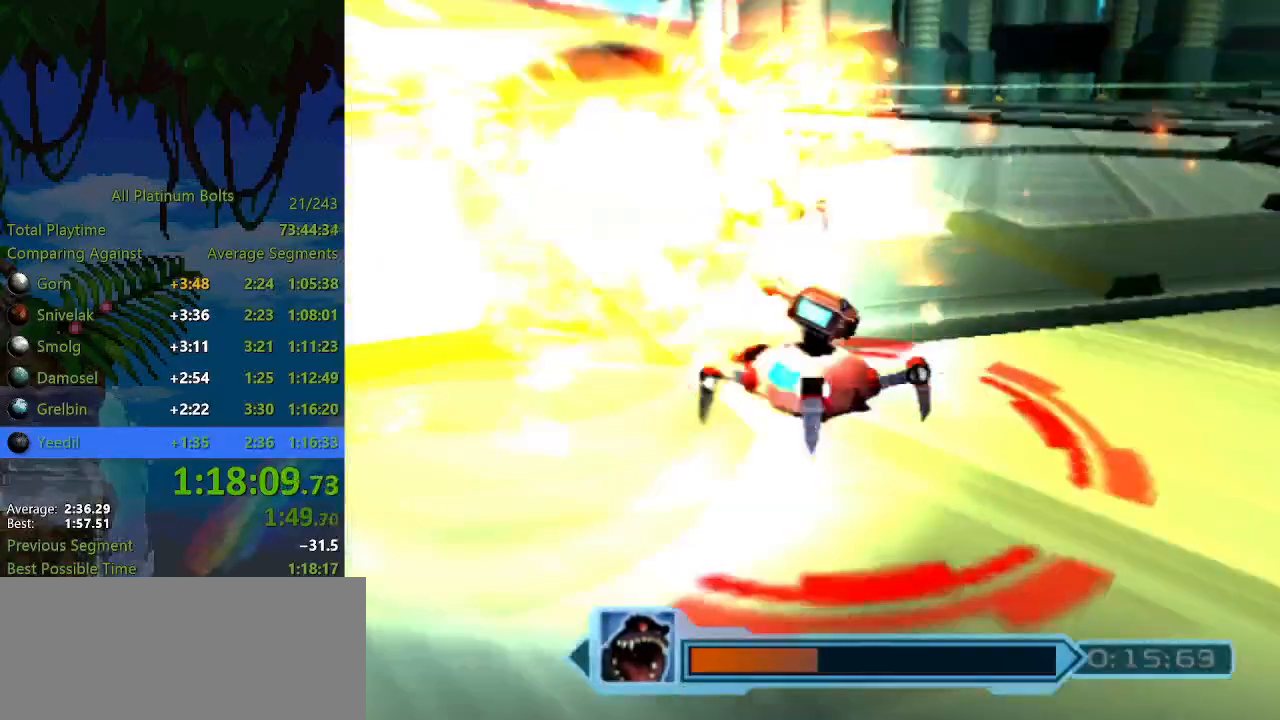
{"buttons": ["SQUARE"], "left_stick": "center", "right_stick": "center", "events": [[50, "CROSS", "down"], [117, "CROSS", "up"], [167, "CROSS", "down"], [200, "CROSS", "up"], [267, "CROSS", "down"], [350, "CROSS", "up"], [400, "CROSS", "down"], [450, "CROSS", "up"]]}
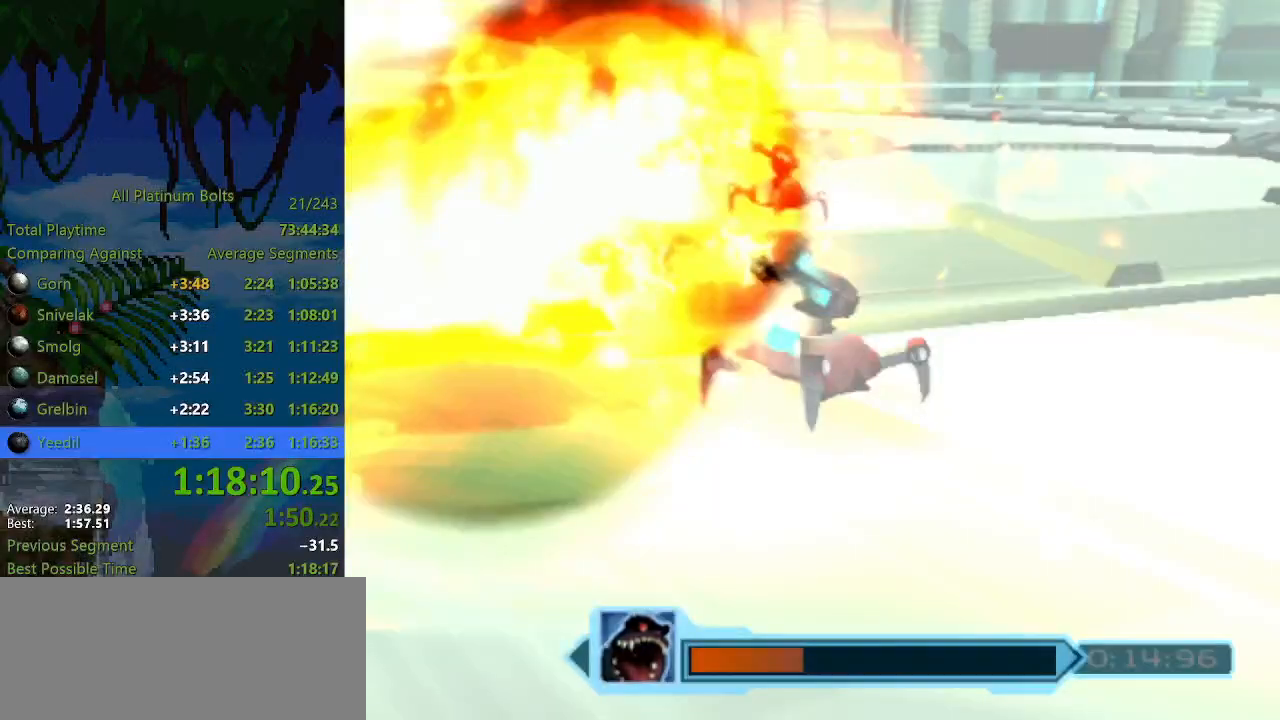
{"buttons": ["CROSS", "SQUARE"], "left_stick": "center", "right_stick": "center", "events": [[33, "CROSS", "down"], [83, "CROSS", "up"], [150, "CROSS", "down"], [217, "CROSS", "up"], [250, "CROSS", "down"], [333, "CROSS", "up"], [367, "CROSS", "down"], [433, "CROSS", "up"], [500, "CROSS", "down"]]}
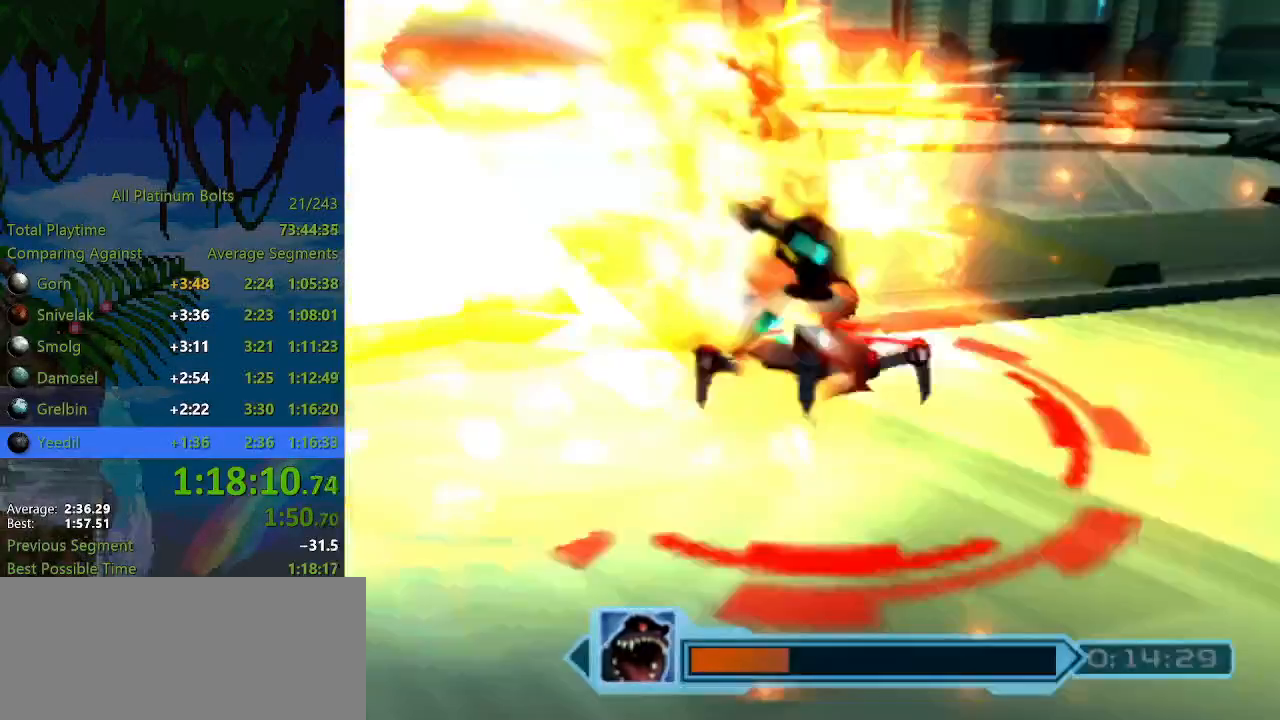
{"buttons": ["CROSS", "SQUARE"], "left_stick": "center", "right_stick": "center", "events": [[50, "CROSS", "up"], [133, "CROSS", "down"], [183, "CROSS", "up"], [250, "CROSS", "down"], [333, "CROSS", "up"], [383, "CROSS", "down"], [450, "CROSS", "up"], [500, "CROSS", "down"]]}
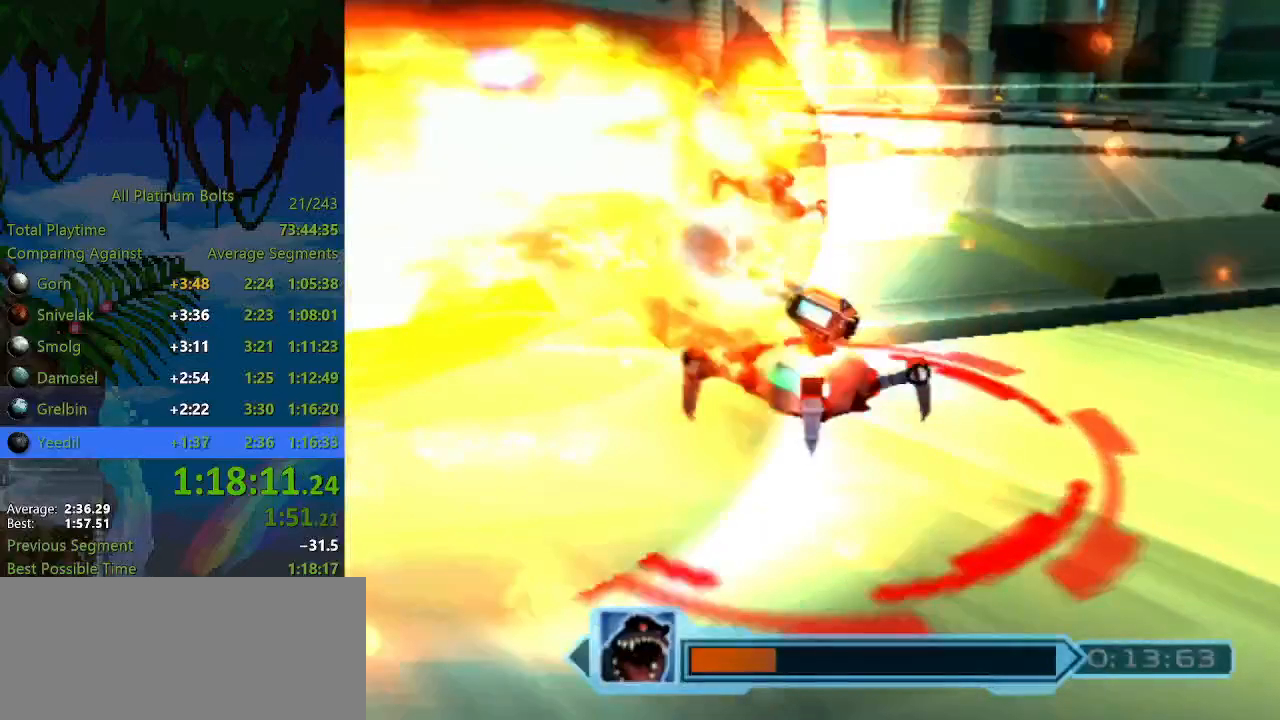
{"buttons": ["CROSS", "SQUARE"], "left_stick": "center", "right_stick": "center", "events": [[83, "CROSS", "up"], [133, "CROSS", "down"], [200, "CROSS", "up"], [267, "CROSS", "down"], [333, "CROSS", "up"], [367, "CROSS", "down"], [450, "CROSS", "up"], [500, "CROSS", "down"]]}
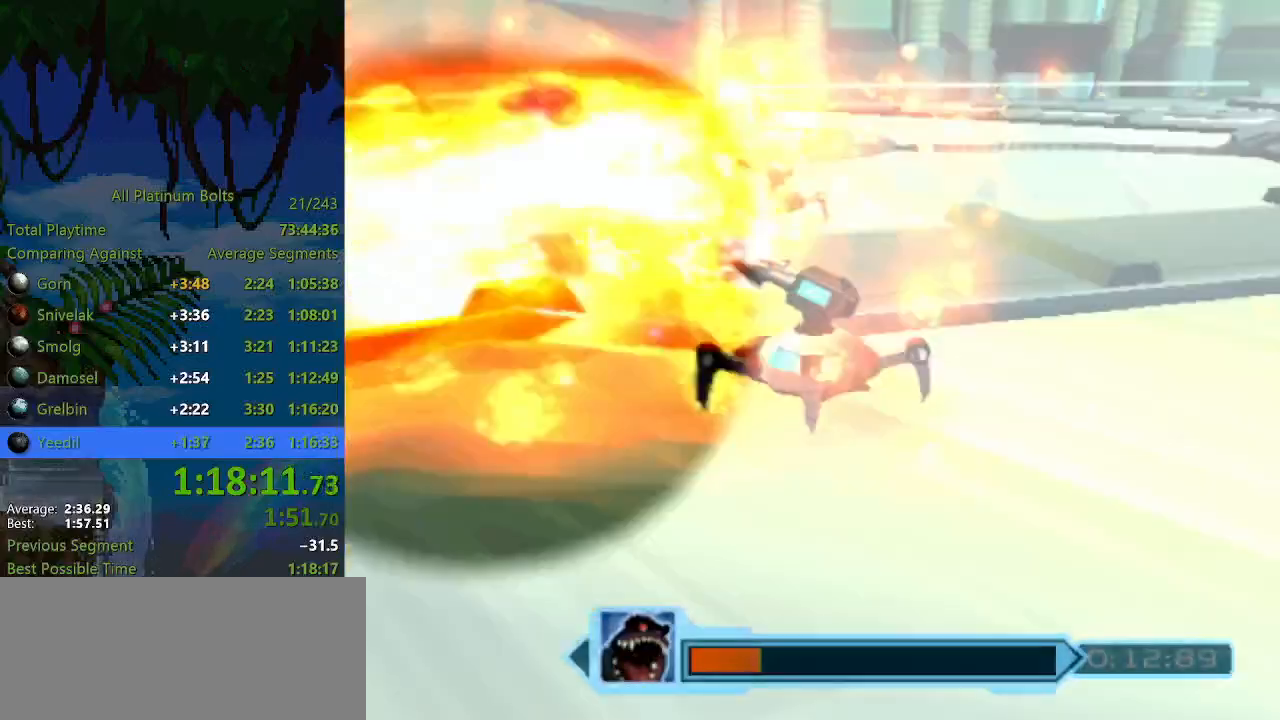
{"buttons": ["CROSS", "SQUARE"], "left_stick": "center", "right_stick": "center", "events": [[83, "CROSS", "up"], [133, "CROSS", "down"], [183, "CROSS", "up"], [250, "CROSS", "down"], [317, "CROSS", "up"], [367, "CROSS", "down"], [417, "CROSS", "up"], [467, "CROSS", "down"]]}
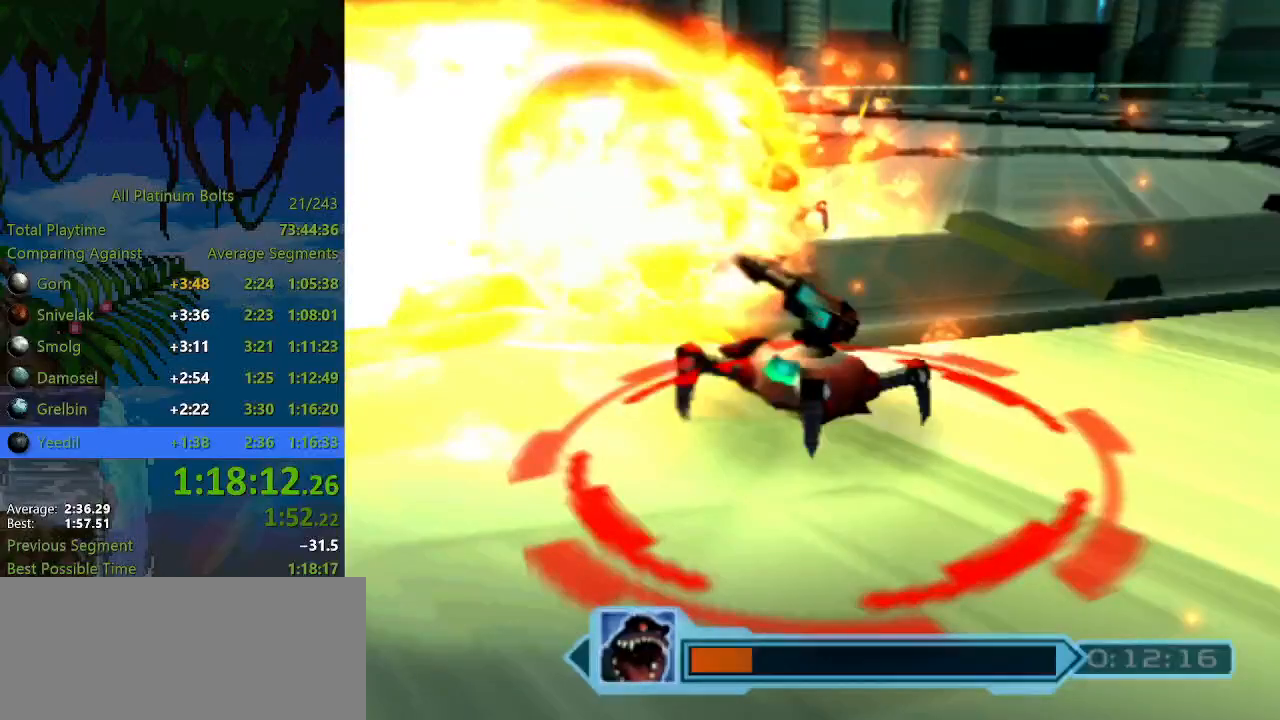
{"buttons": ["CROSS", "SQUARE"], "left_stick": "center", "right_stick": "center", "events": [[33, "CROSS", "up"], [83, "CROSS", "down"], [133, "CROSS", "up"], [183, "CROSS", "down"], [333, "CROSS", "up"], [367, "CROSS", "down"], [417, "CROSS", "up"], [483, "CROSS", "down"]]}
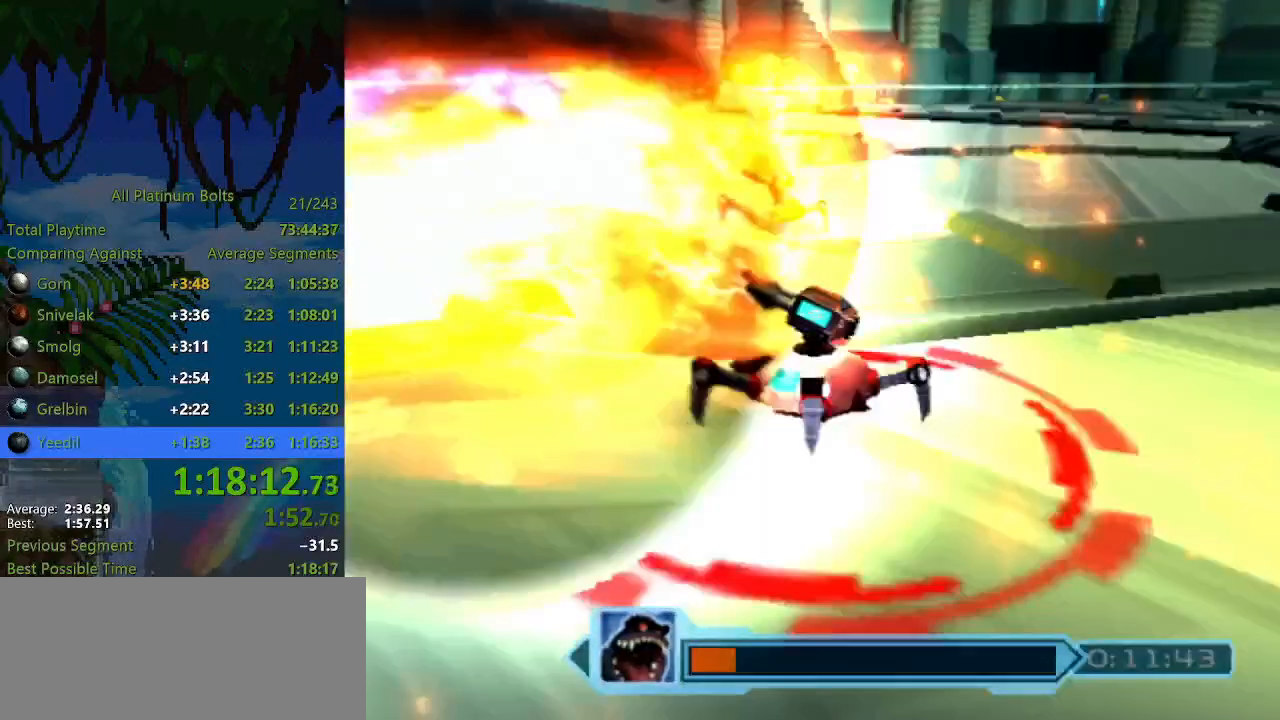
{"buttons": ["SQUARE"], "left_stick": "center", "right_stick": "center", "events": [[50, "CROSS", "up"], [100, "CROSS", "down"], [150, "CROSS", "up"], [217, "CROSS", "down"], [267, "CROSS", "up"], [317, "CROSS", "down"], [367, "CROSS", "up"], [417, "CROSS", "down"], [483, "CROSS", "up"]]}
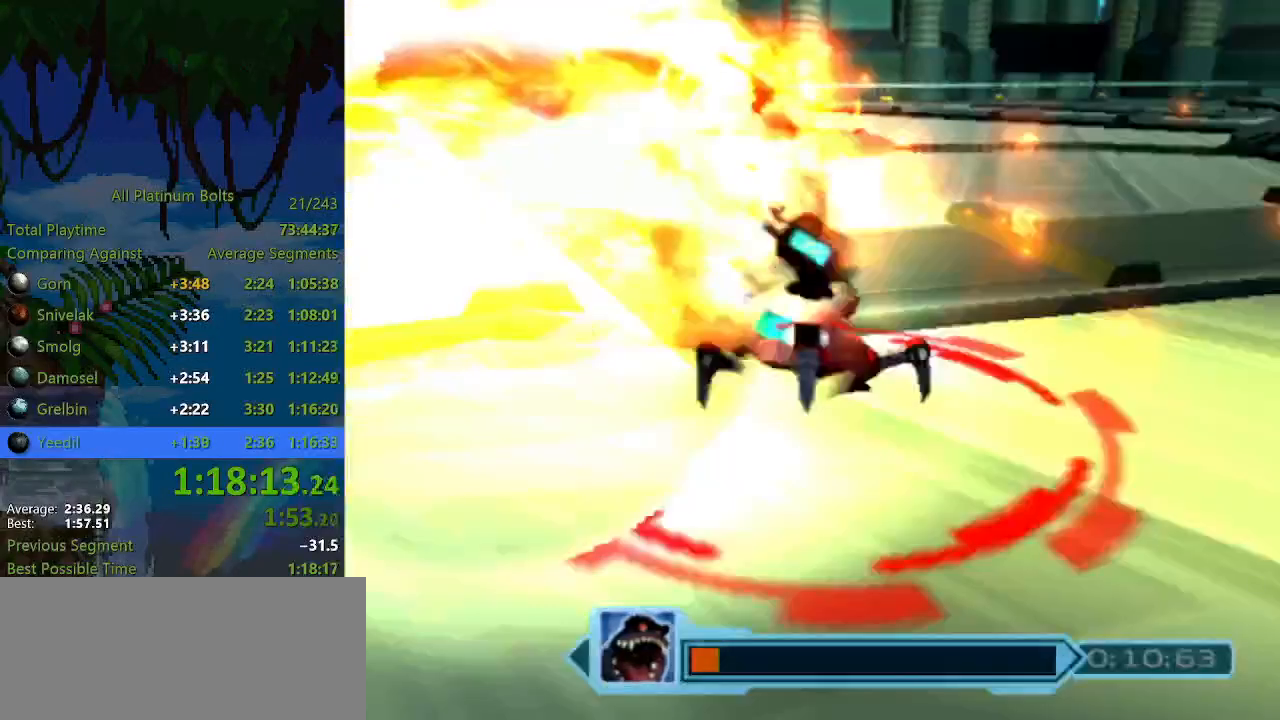
{"buttons": ["SQUARE"], "left_stick": "center", "right_stick": "center", "events": [[50, "CROSS", "down"], [117, "CROSS", "up"], [167, "CROSS", "down"], [250, "CROSS", "up"], [283, "CROSS", "down"], [350, "CROSS", "up"], [417, "CROSS", "down"], [483, "CROSS", "up"]]}
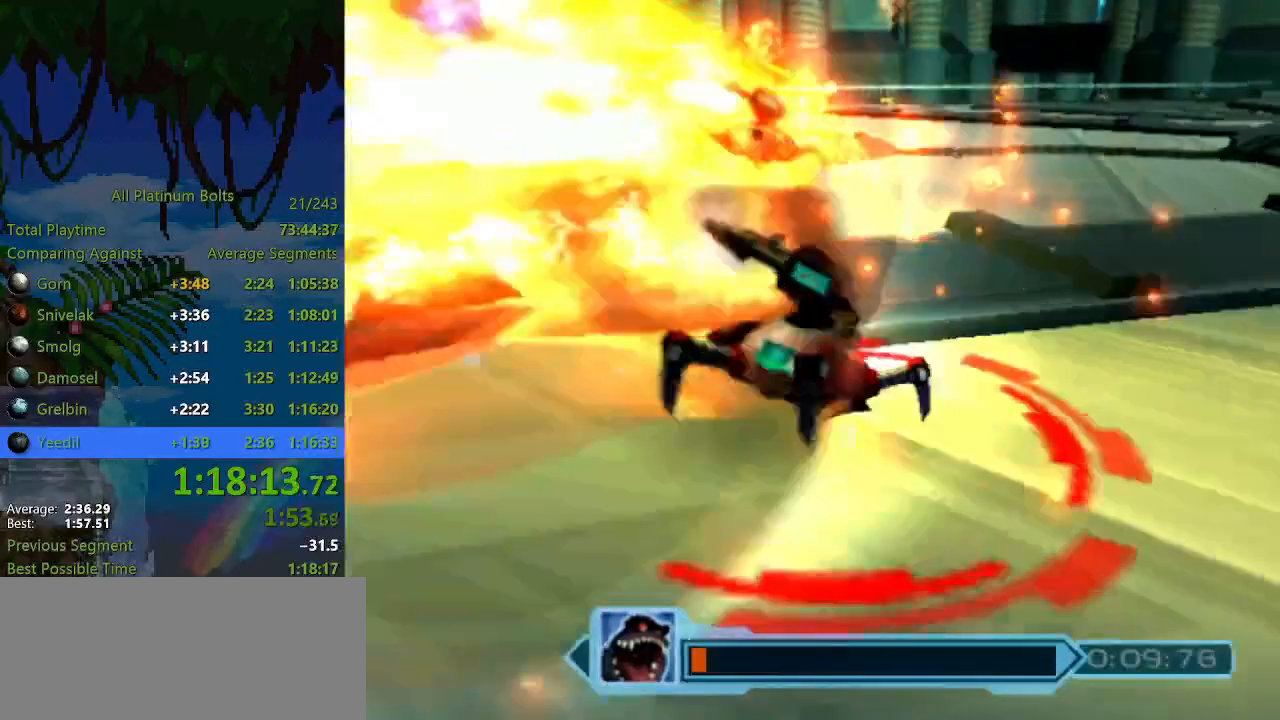
{"buttons": ["CROSS", "SQUARE"], "left_stick": "center", "right_stick": "center", "events": [[33, "CROSS", "down"], [100, "CROSS", "up"], [133, "CROSS", "down"], [200, "CROSS", "up"], [267, "CROSS", "down"], [317, "CROSS", "up"], [367, "CROSS", "down"]]}
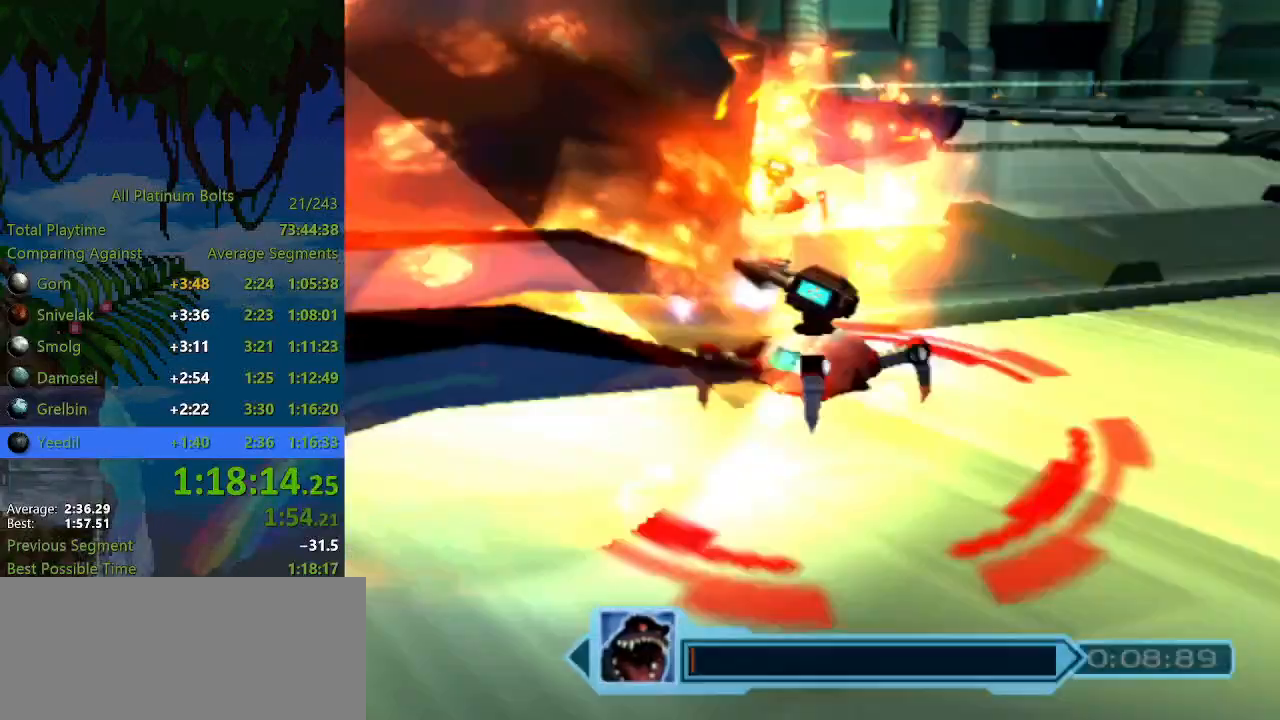
{"buttons": ["SQUARE"], "left_stick": "center", "right_stick": "center", "events": [[17, "CROSS", "up"], [50, "CROSS", "down"], [117, "CROSS", "up"], [133, "CROSS", "down"], [183, "CROSS", "up"], [250, "CROSS", "down"], [333, "CROSS", "up"]]}
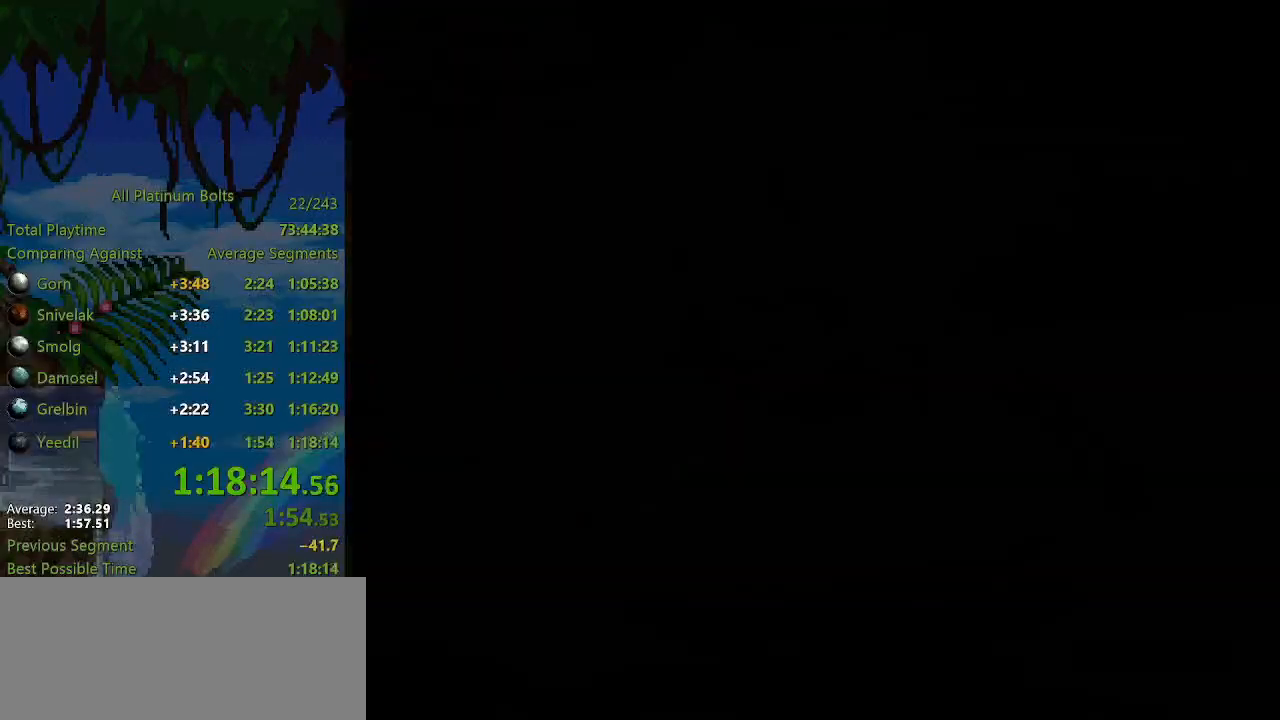
{"buttons": [], "left_stick": "center", "right_stick": "center", "events": [[33, "SQUARE", "up"]]}